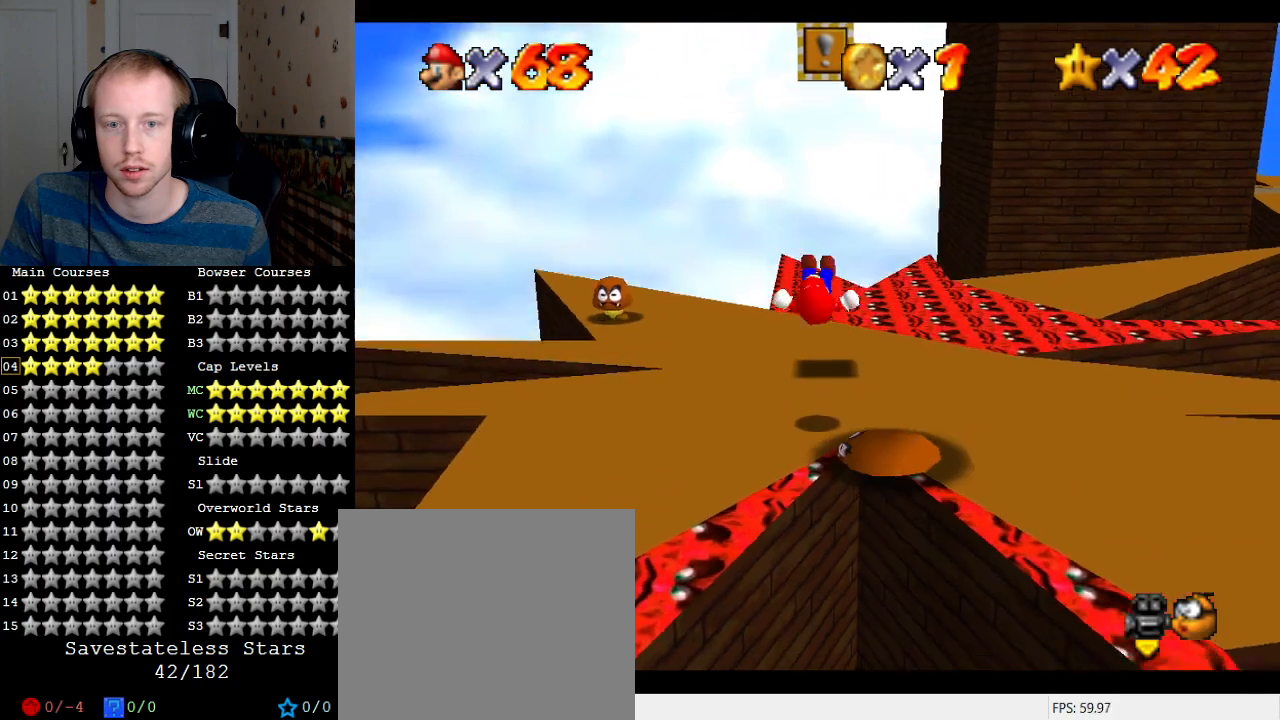
Gameplay with a controller (PlayStation layout); each line is a JSON object with the inputs held at the frame after it. "events" lists button and stick changes between this image and that frame as [ms after this image, input, new state], when the widget could be followed in between. Not read: L3 R3.
{"buttons": [], "left_stick": "center", "right_stick": "center", "events": [[133, "left_stick", "down"], [467, "left_stick", "center"]]}
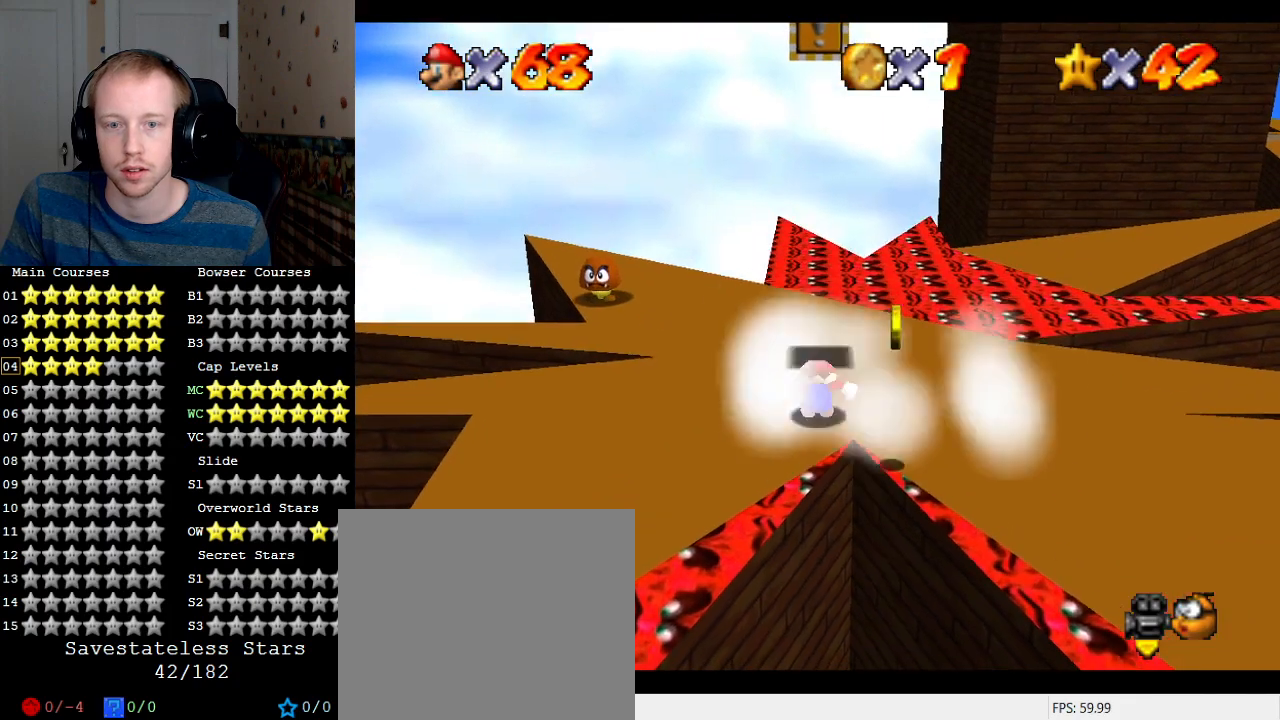
{"buttons": ["CROSS"], "left_stick": "right", "right_stick": "center", "events": [[67, "CROSS", "down"], [133, "left_stick", "down-right"], [400, "left_stick", "right"]]}
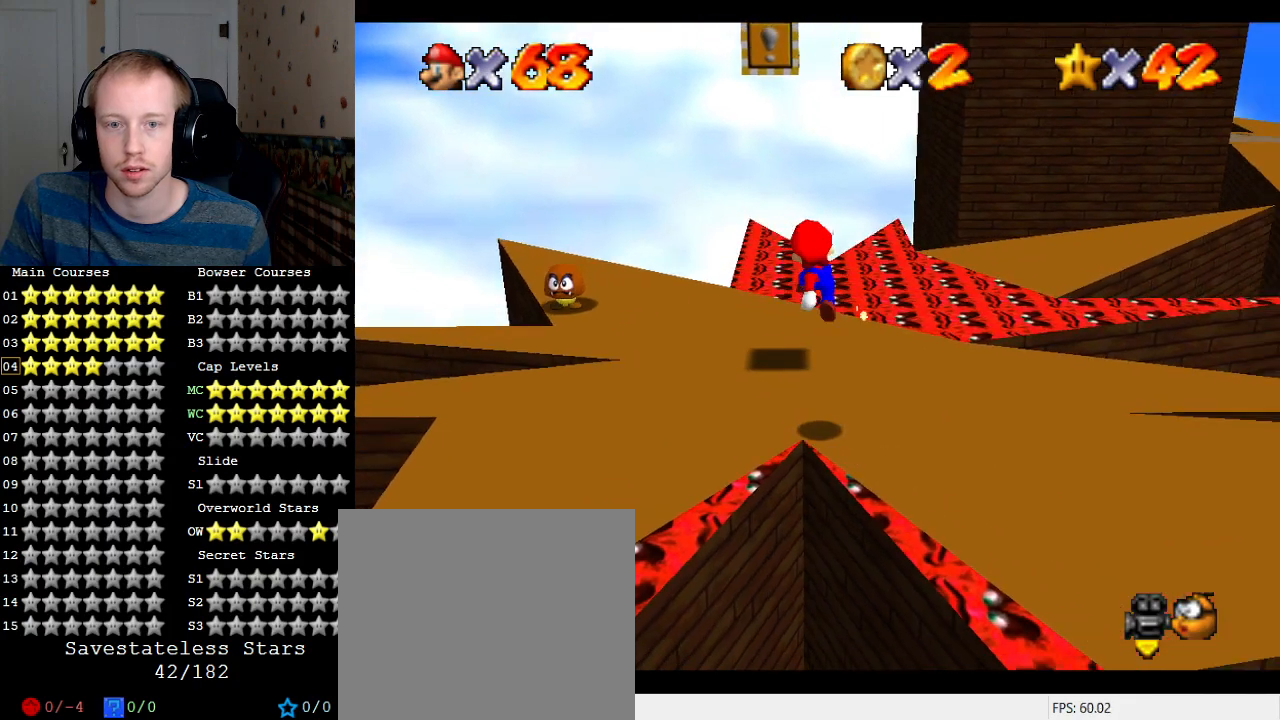
{"buttons": ["L1"], "left_stick": "center", "right_stick": "center", "events": [[267, "CROSS", "up"], [267, "left_stick", "center"], [433, "L1", "down"]]}
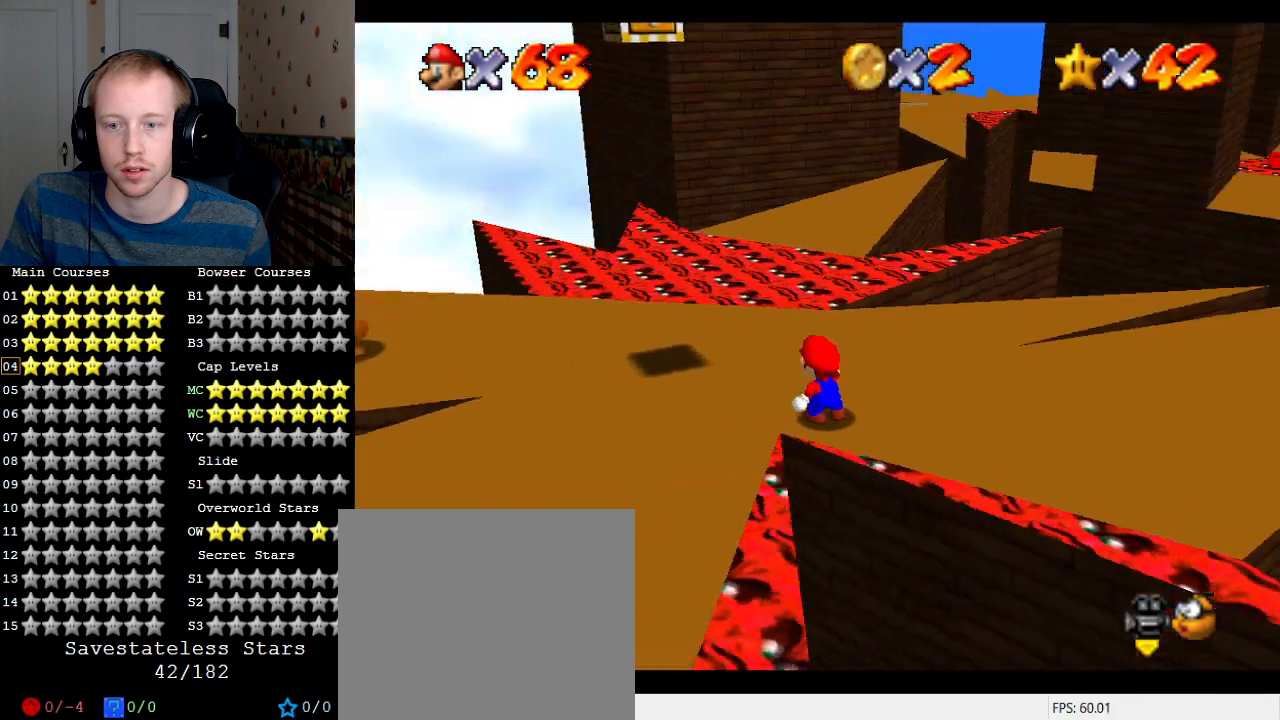
{"buttons": [], "left_stick": "up-left", "right_stick": "center", "events": [[67, "L1", "up"], [100, "left_stick", "left"], [433, "left_stick", "up-left"]]}
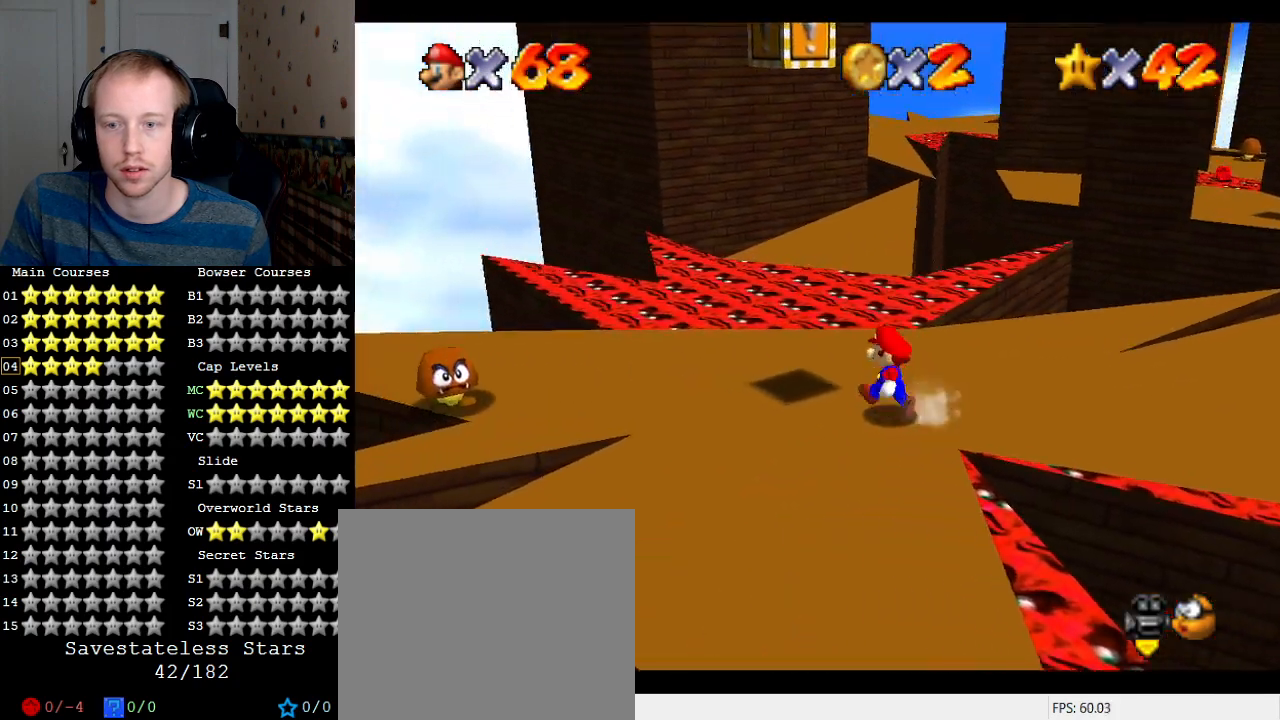
{"buttons": ["CROSS"], "left_stick": "up-right", "right_stick": "center", "events": [[100, "left_stick", "left"], [267, "left_stick", "down-left"], [433, "left_stick", "up-right"], [500, "CROSS", "down"]]}
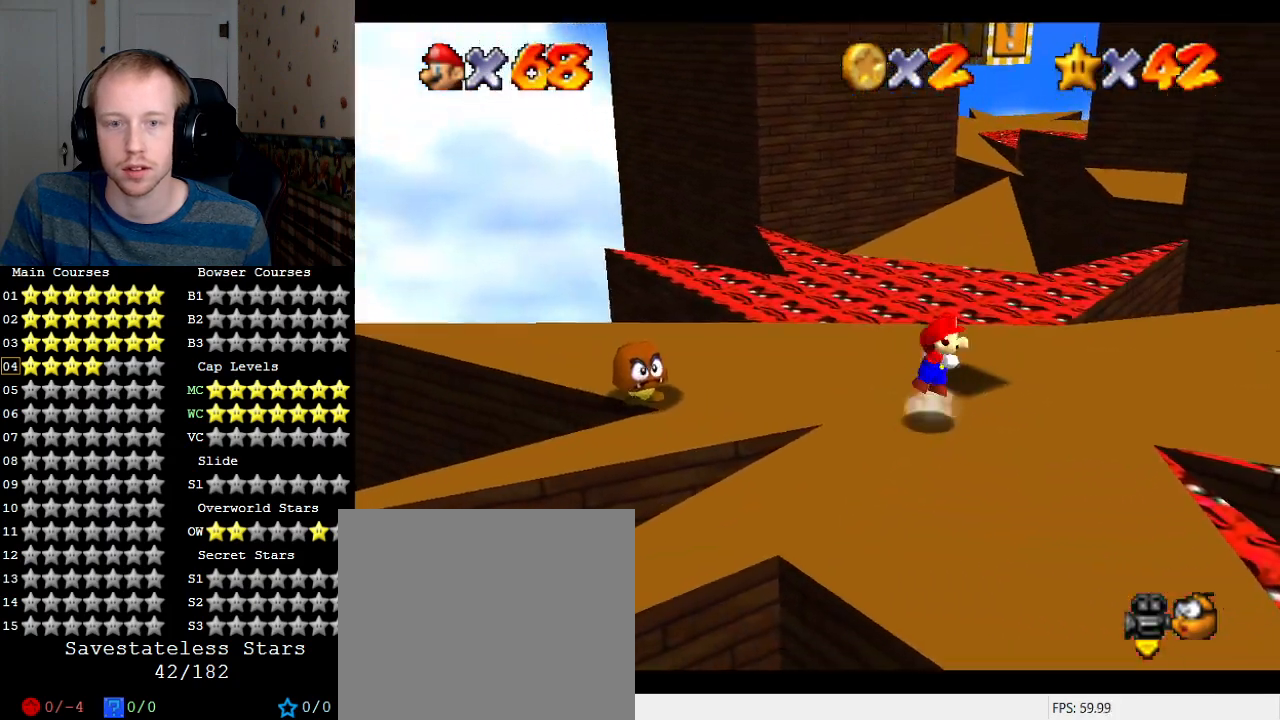
{"buttons": ["L2"], "left_stick": "down", "right_stick": "center", "events": [[33, "left_stick", "up"], [133, "left_stick", "up-left"], [333, "CROSS", "up"], [367, "L2", "down"], [367, "left_stick", "down-left"], [500, "left_stick", "down"]]}
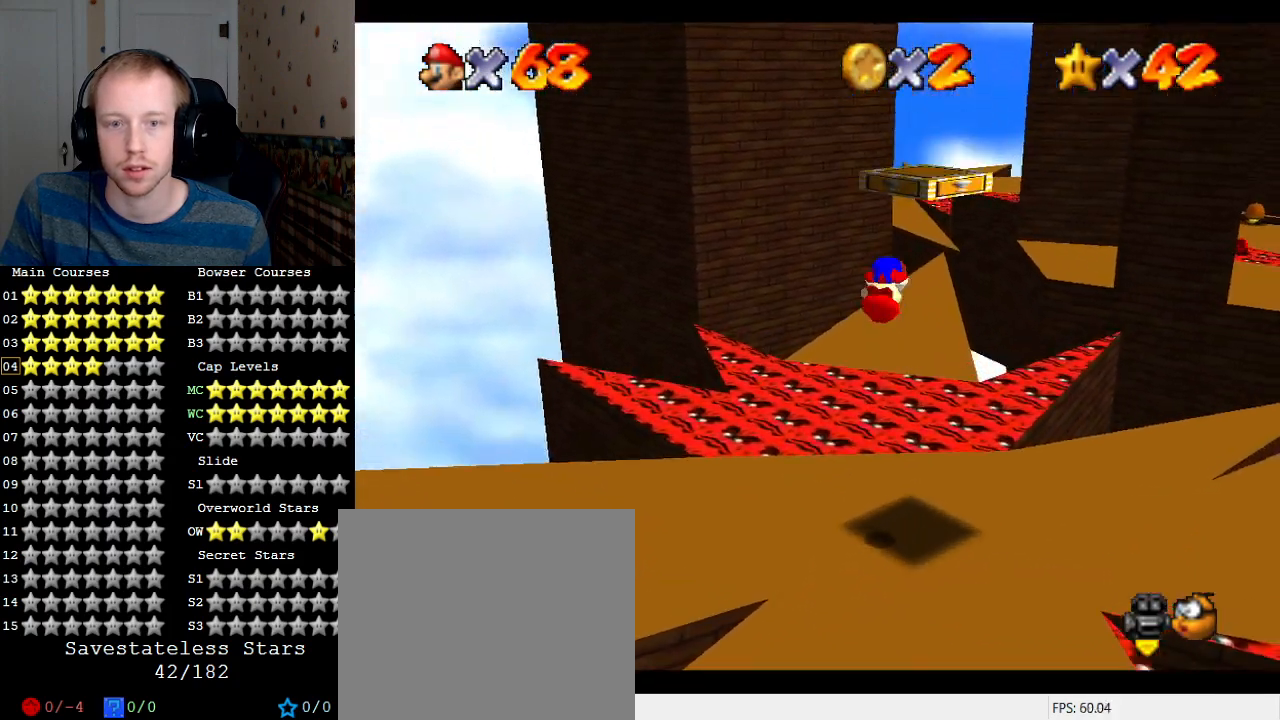
{"buttons": [], "left_stick": "center", "right_stick": "center", "events": [[100, "L2", "up"], [367, "left_stick", "center"]]}
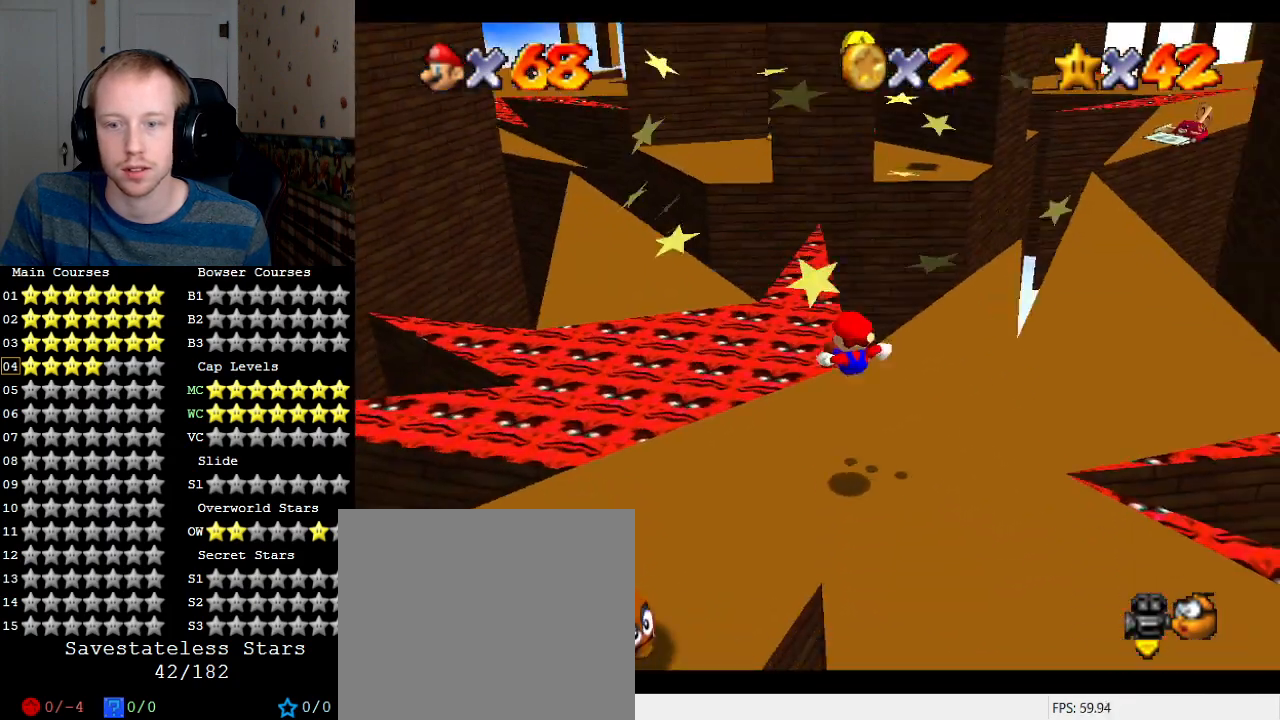
{"buttons": ["CROSS"], "left_stick": "up", "right_stick": "center", "events": [[300, "left_stick", "up"], [467, "CROSS", "down"]]}
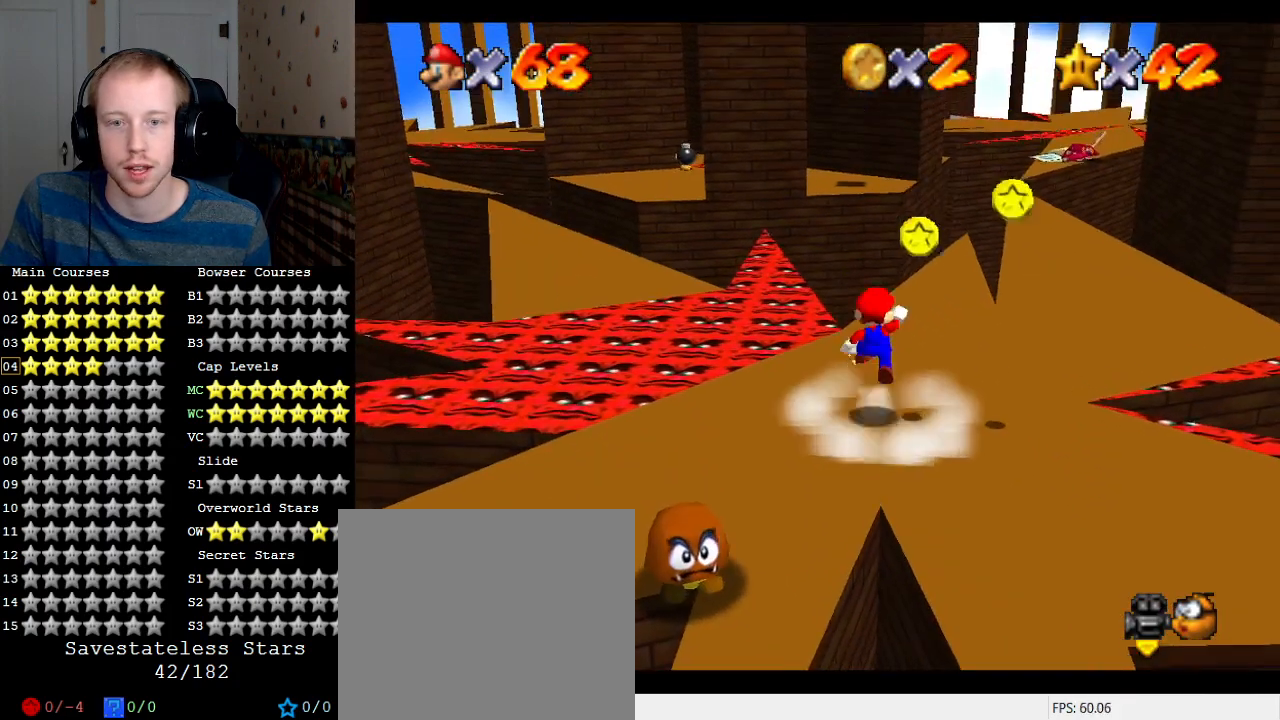
{"buttons": [], "left_stick": "down-right", "right_stick": "center", "events": [[167, "SQUARE", "down"], [200, "left_stick", "down-right"], [267, "CROSS", "up"], [367, "SQUARE", "up"]]}
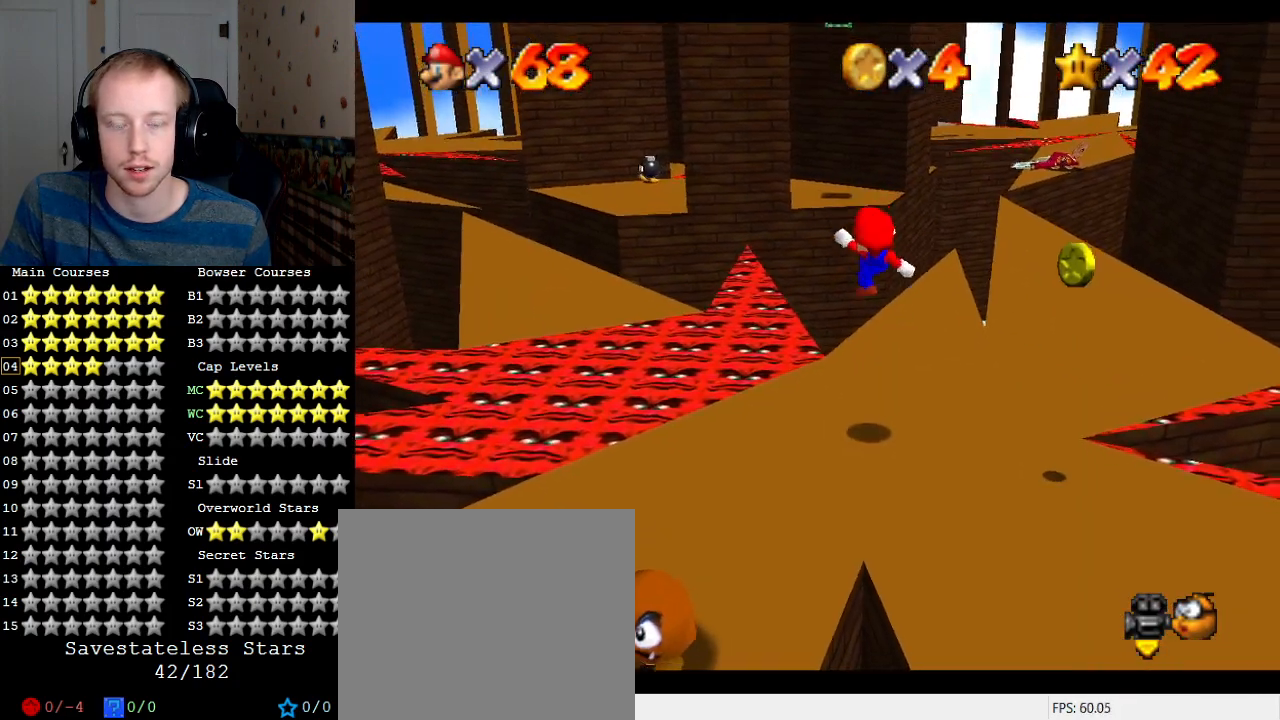
{"buttons": [], "left_stick": "right", "right_stick": "center", "events": [[167, "left_stick", "center"], [433, "left_stick", "right"]]}
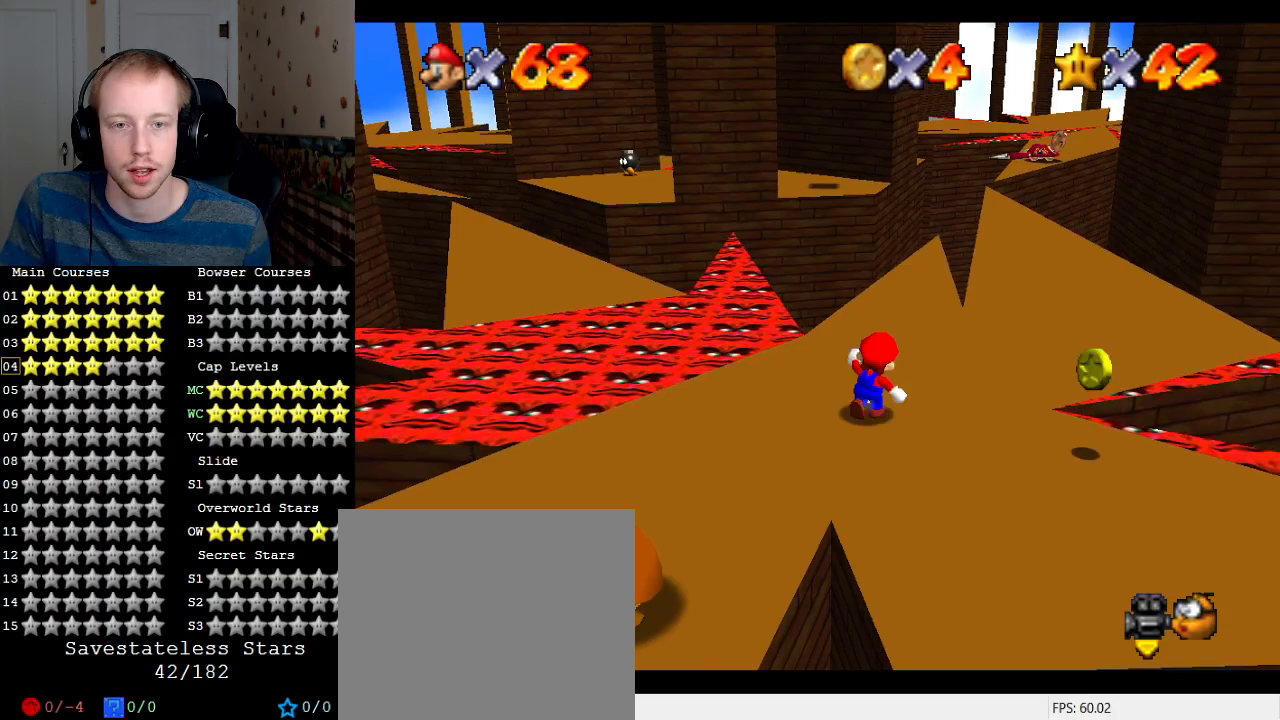
{"buttons": [], "left_stick": "down-right", "right_stick": "center", "events": [[200, "left_stick", "down-right"]]}
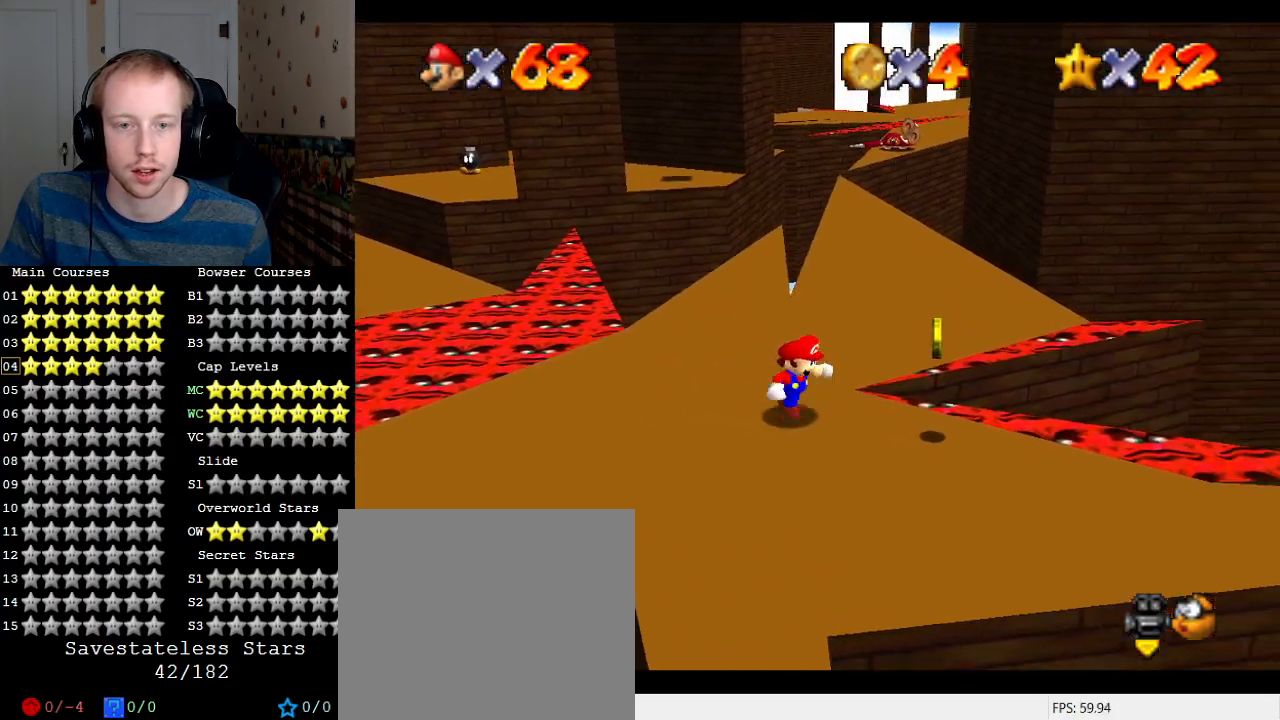
{"buttons": [], "left_stick": "down-left", "right_stick": "center", "events": [[333, "R1", "down"], [400, "left_stick", "down-left"], [433, "R1", "up"]]}
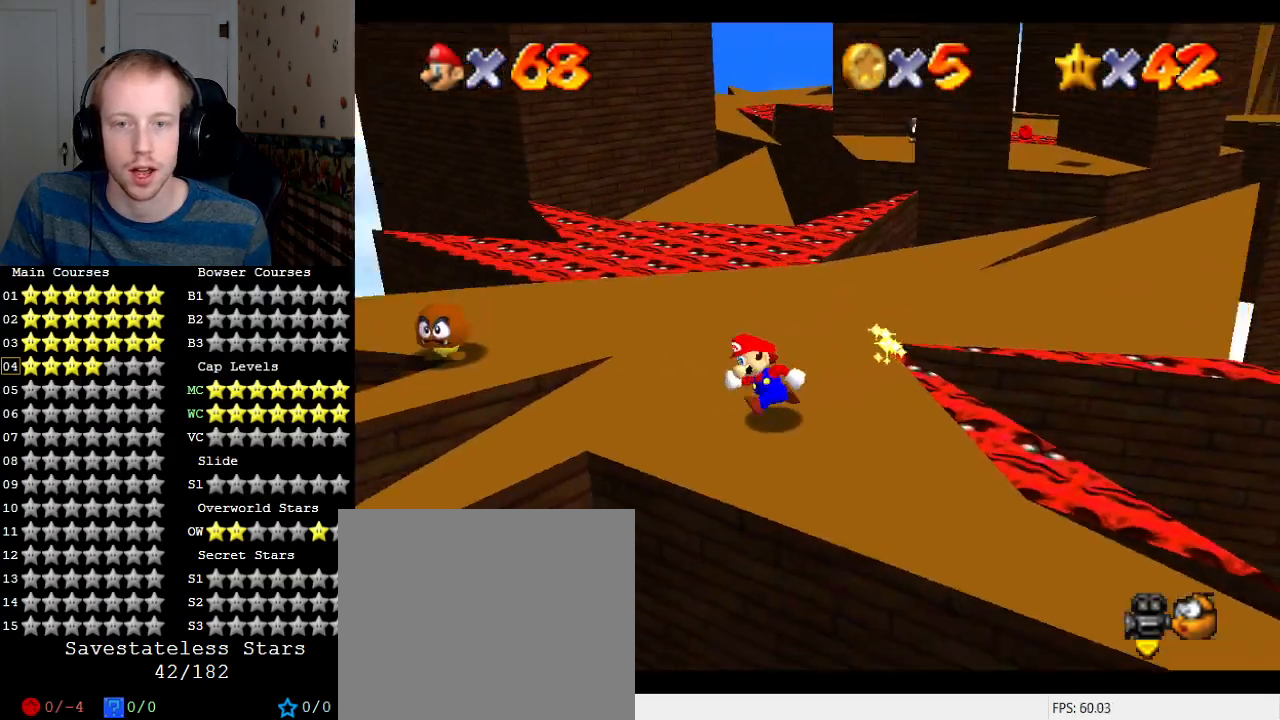
{"buttons": [], "left_stick": "up", "right_stick": "center", "events": [[67, "left_stick", "up-left"], [300, "left_stick", "up"]]}
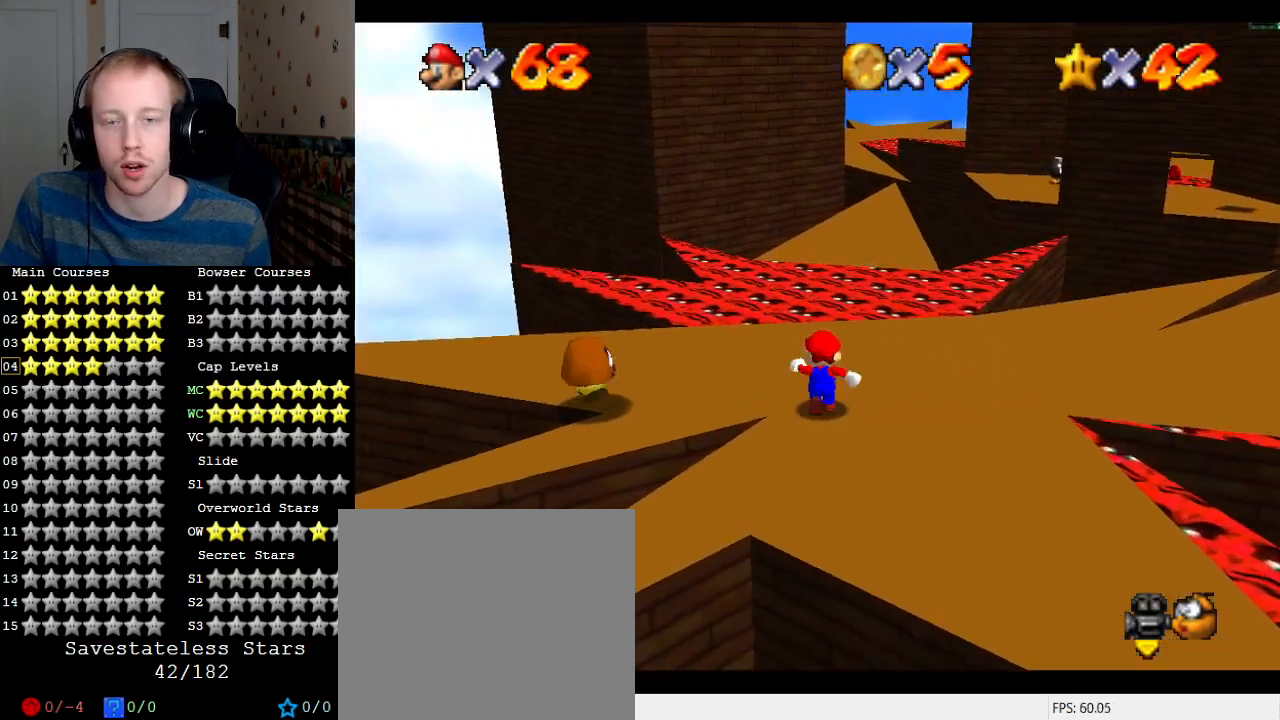
{"buttons": ["L1"], "left_stick": "up-right", "right_stick": "center", "events": [[67, "L2", "down"], [133, "CROSS", "down"], [267, "L2", "up"], [267, "left_stick", "up-right"], [300, "CROSS", "up"], [467, "L1", "down"]]}
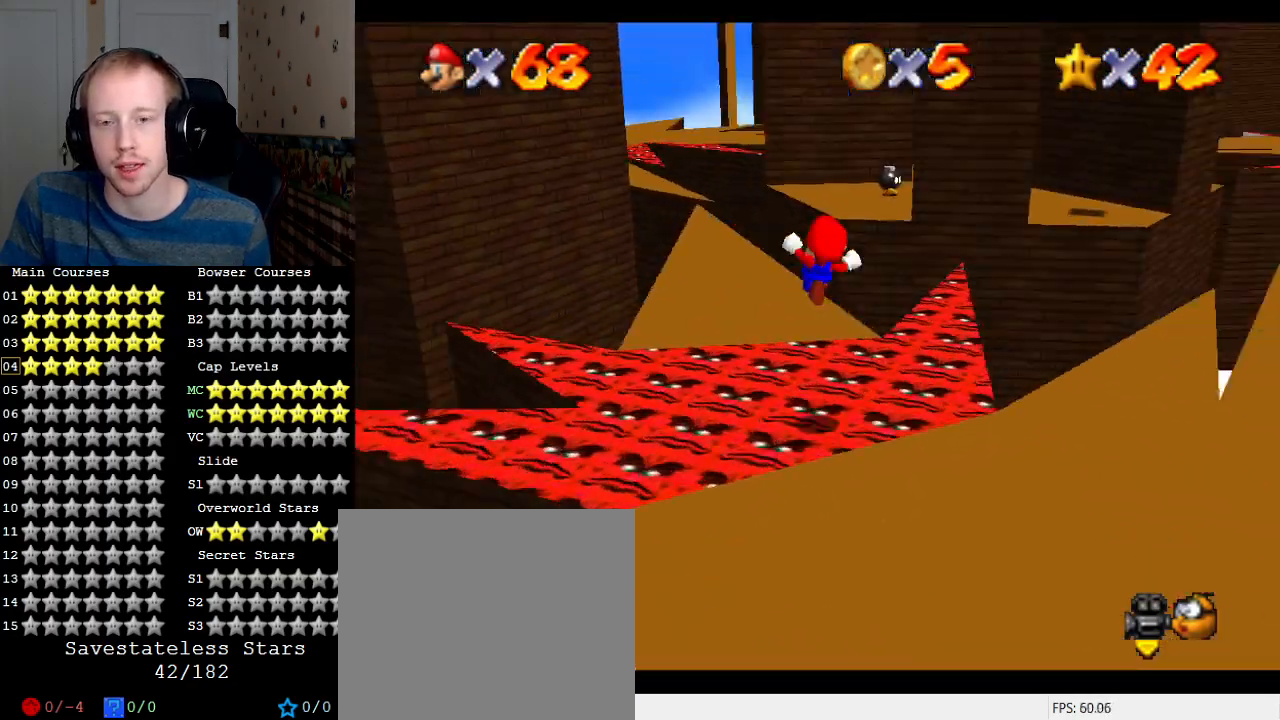
{"buttons": [], "left_stick": "up", "right_stick": "center", "events": [[100, "L1", "up"], [133, "left_stick", "up"], [333, "left_stick", "up-right"], [500, "left_stick", "up"]]}
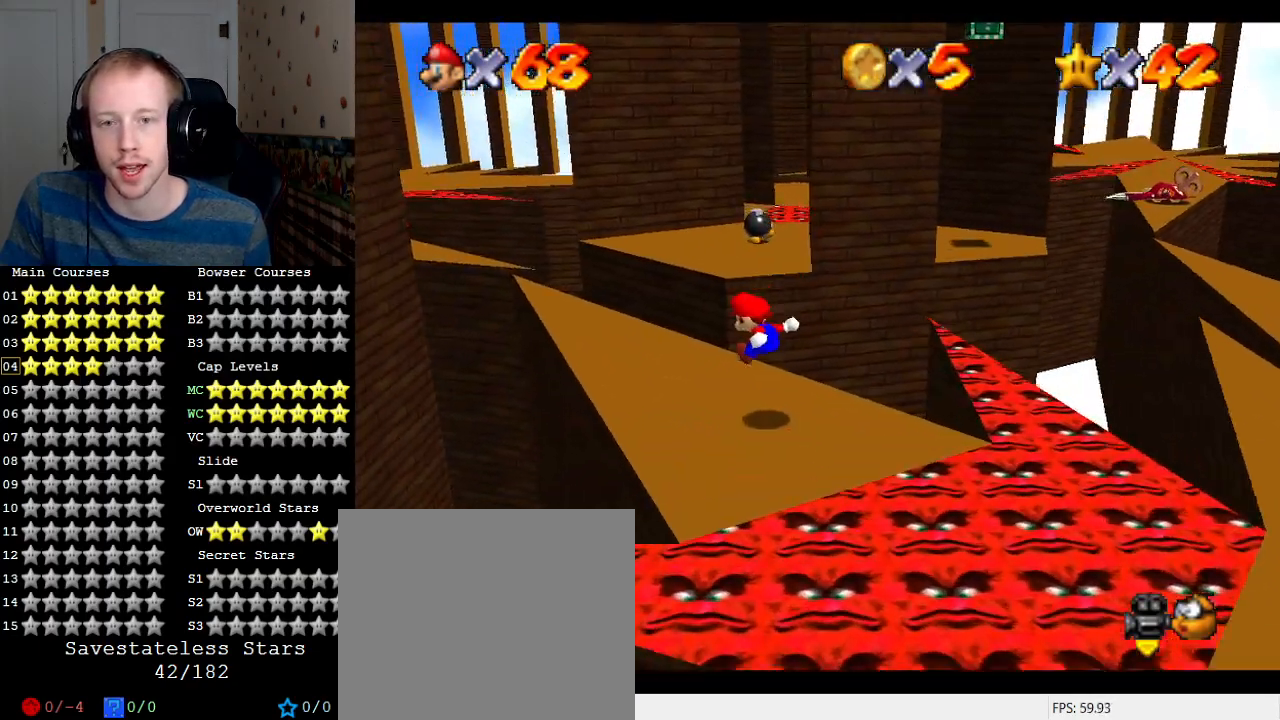
{"buttons": [], "left_stick": "up-right", "right_stick": "center", "events": [[167, "R1", "down"], [233, "R1", "up"], [233, "left_stick", "up-right"]]}
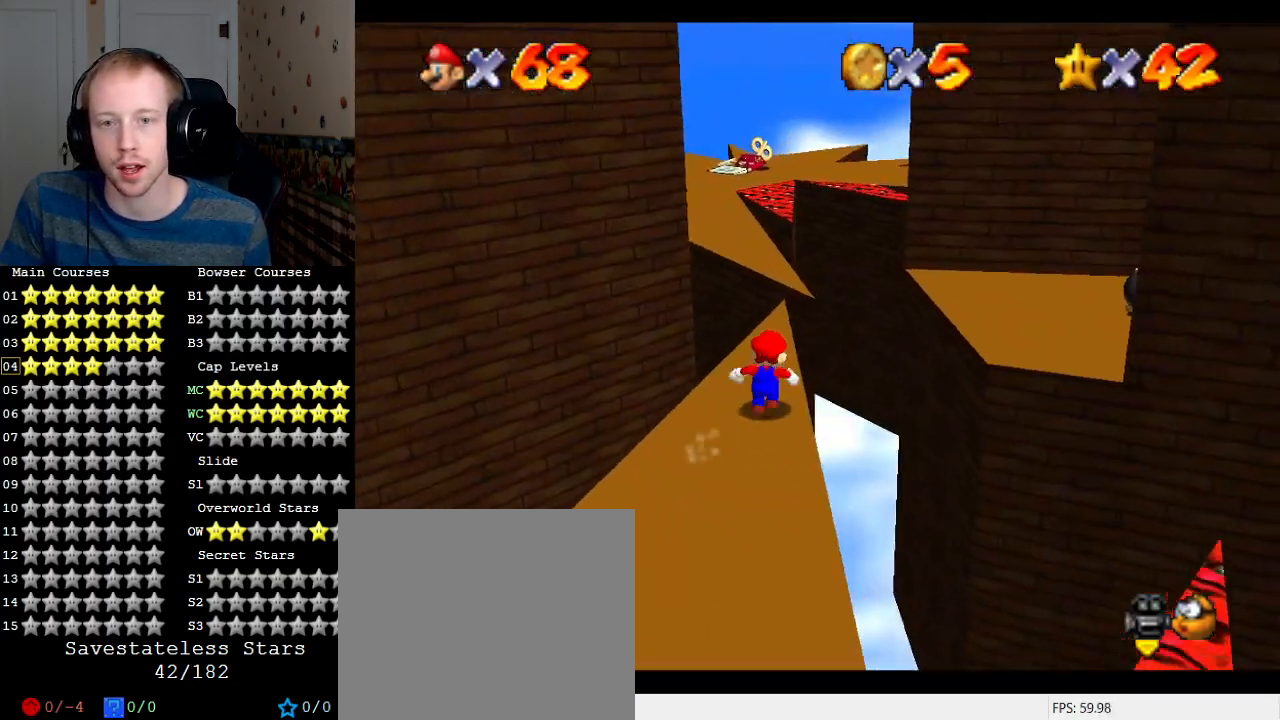
{"buttons": ["CROSS", "SQUARE"], "left_stick": "up", "right_stick": "center", "events": [[33, "left_stick", "up"], [233, "CROSS", "down"], [433, "SQUARE", "down"]]}
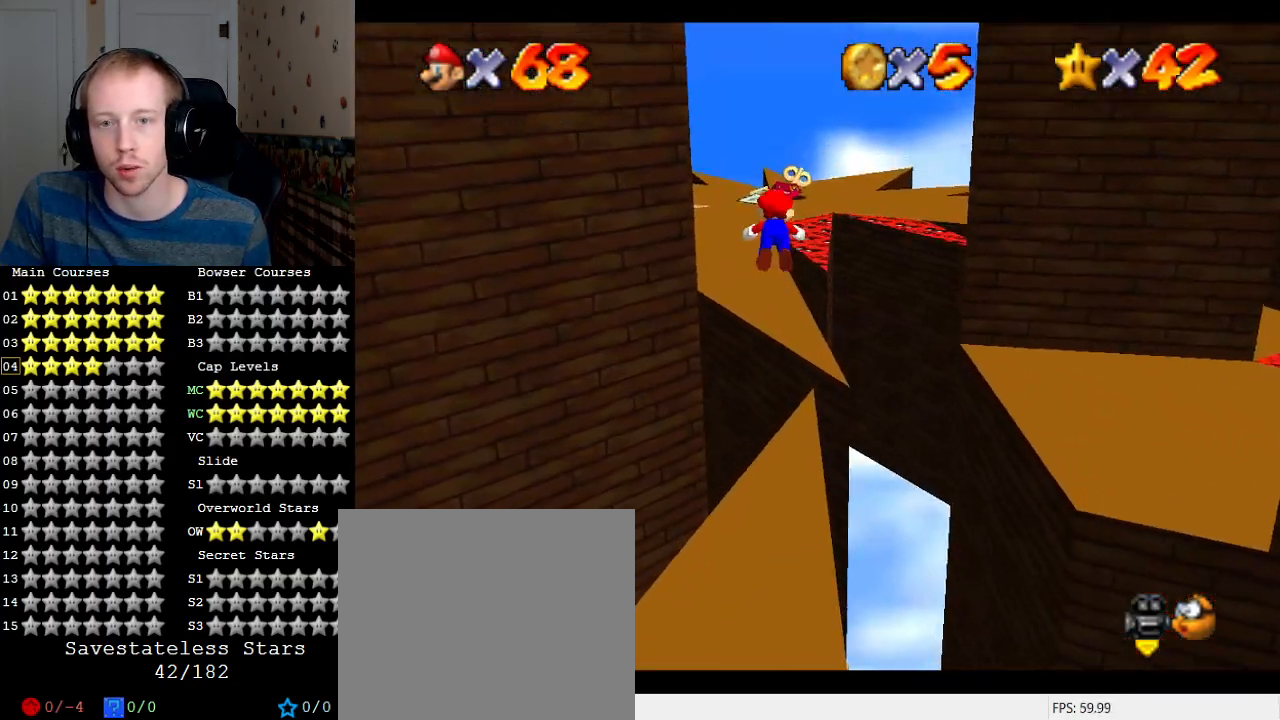
{"buttons": [], "left_stick": "up-left", "right_stick": "center", "events": [[200, "left_stick", "up-left"], [300, "CROSS", "up"], [300, "SQUARE", "up"]]}
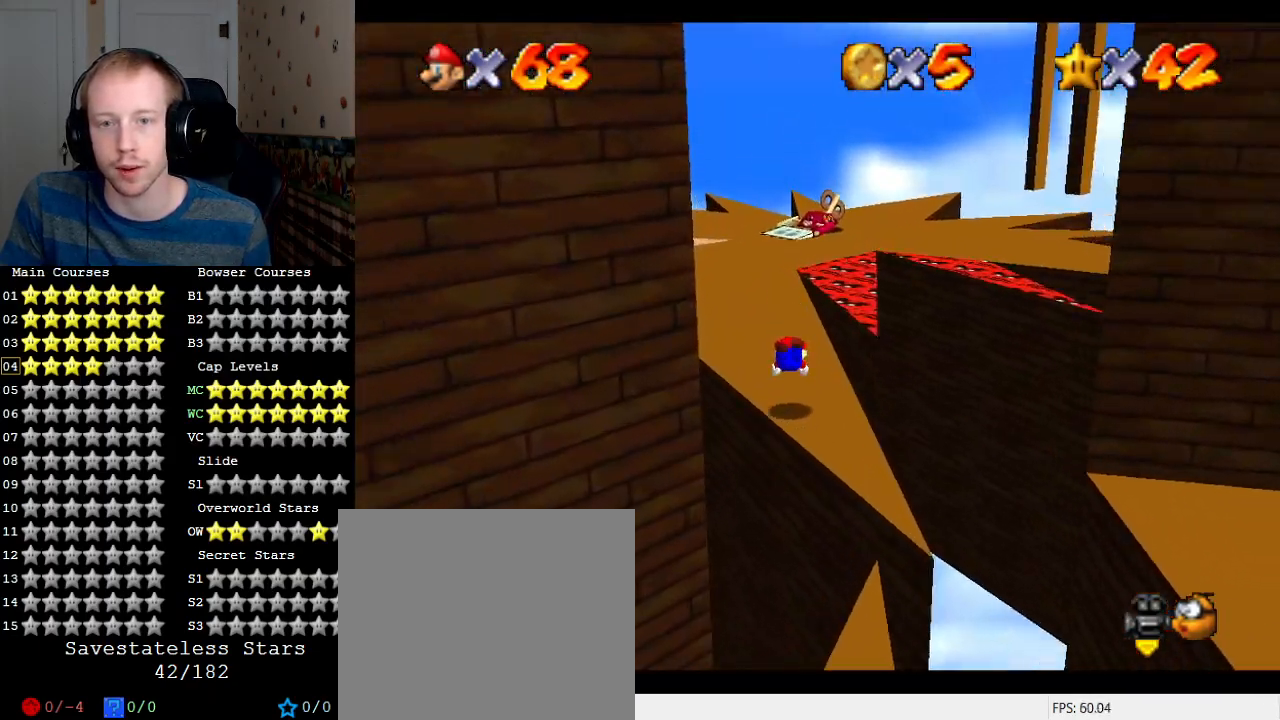
{"buttons": [], "left_stick": "left", "right_stick": "center", "events": [[133, "CROSS", "down"], [167, "SQUARE", "down"], [233, "L1", "down"], [267, "CROSS", "up"], [267, "SQUARE", "up"], [333, "L1", "up"], [433, "L1", "down"], [500, "L1", "up"], [500, "left_stick", "left"]]}
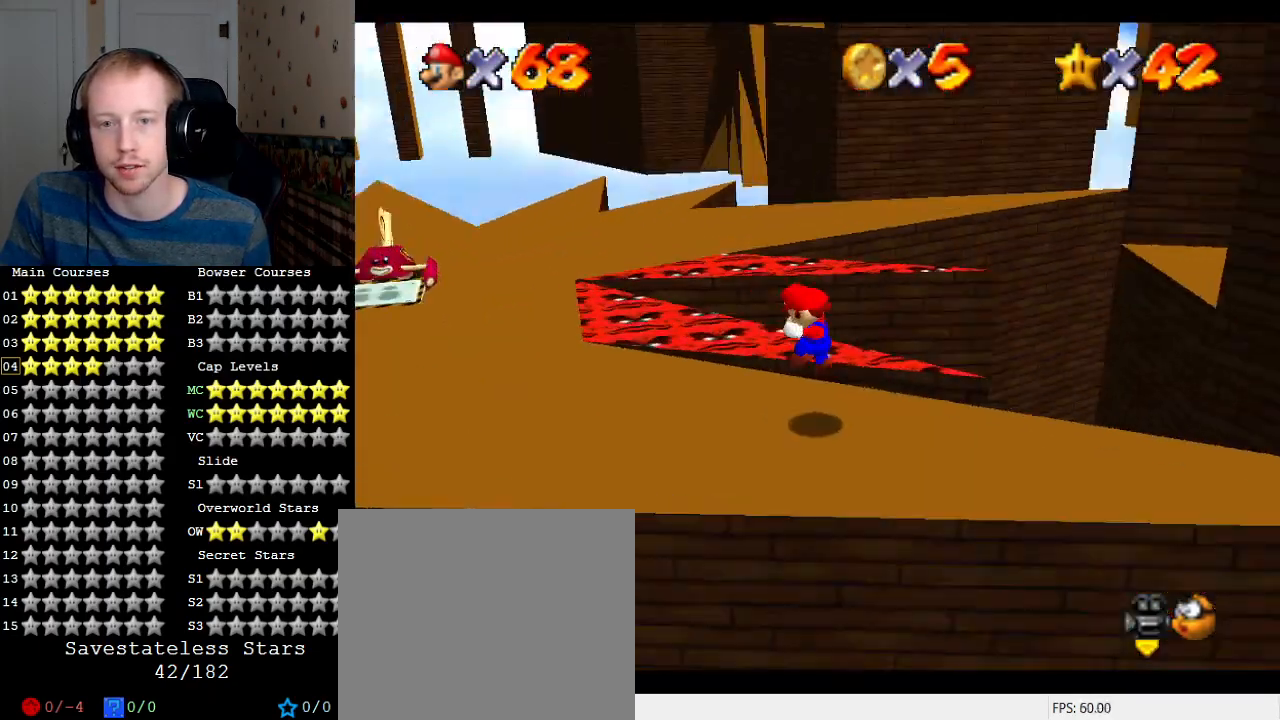
{"buttons": [], "left_stick": "left", "right_stick": "center", "events": []}
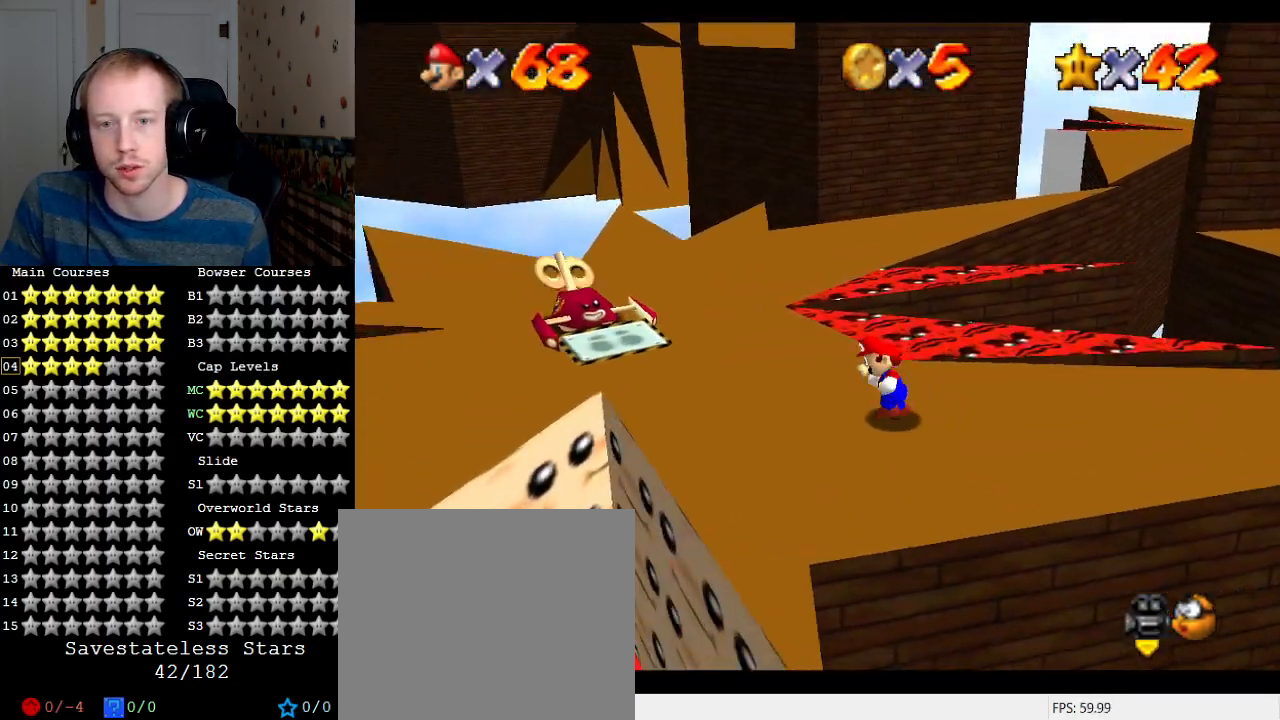
{"buttons": [], "left_stick": "up-left", "right_stick": "center", "events": [[67, "left_stick", "up-left"]]}
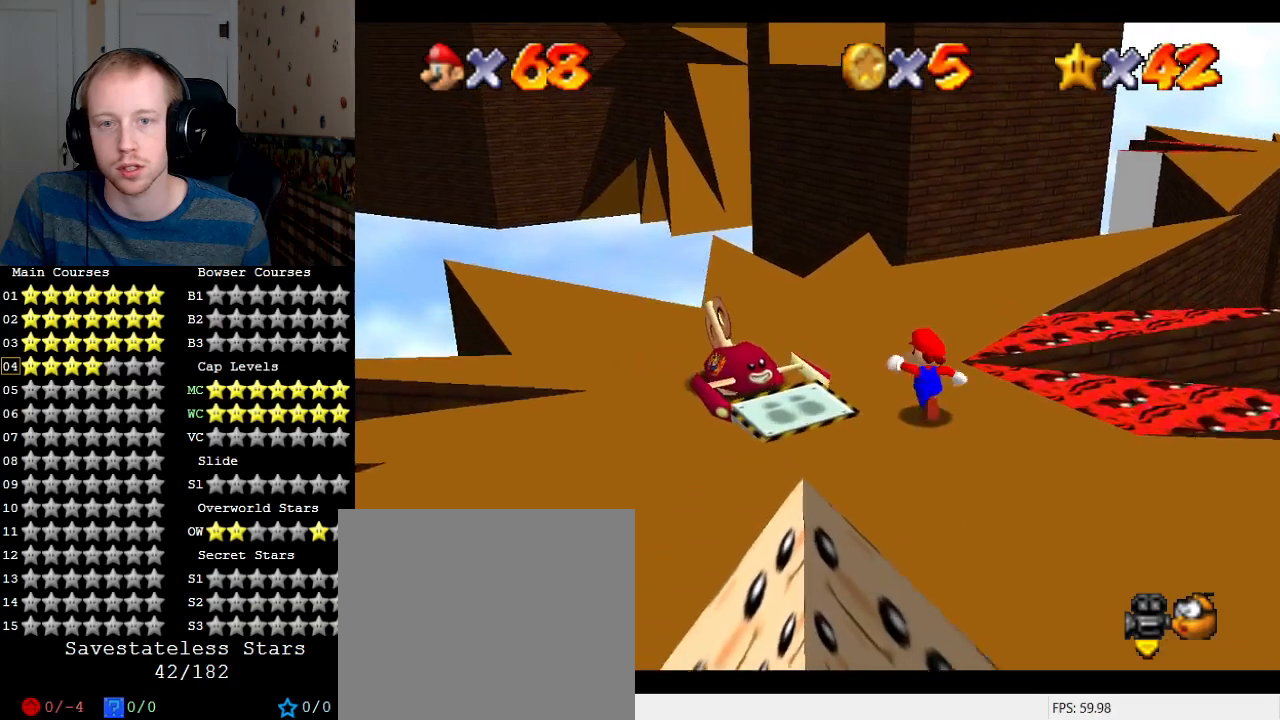
{"buttons": [], "left_stick": "center", "right_stick": "center", "events": [[300, "right_stick", "left"], [400, "left_stick", "center"], [433, "right_stick", "center"]]}